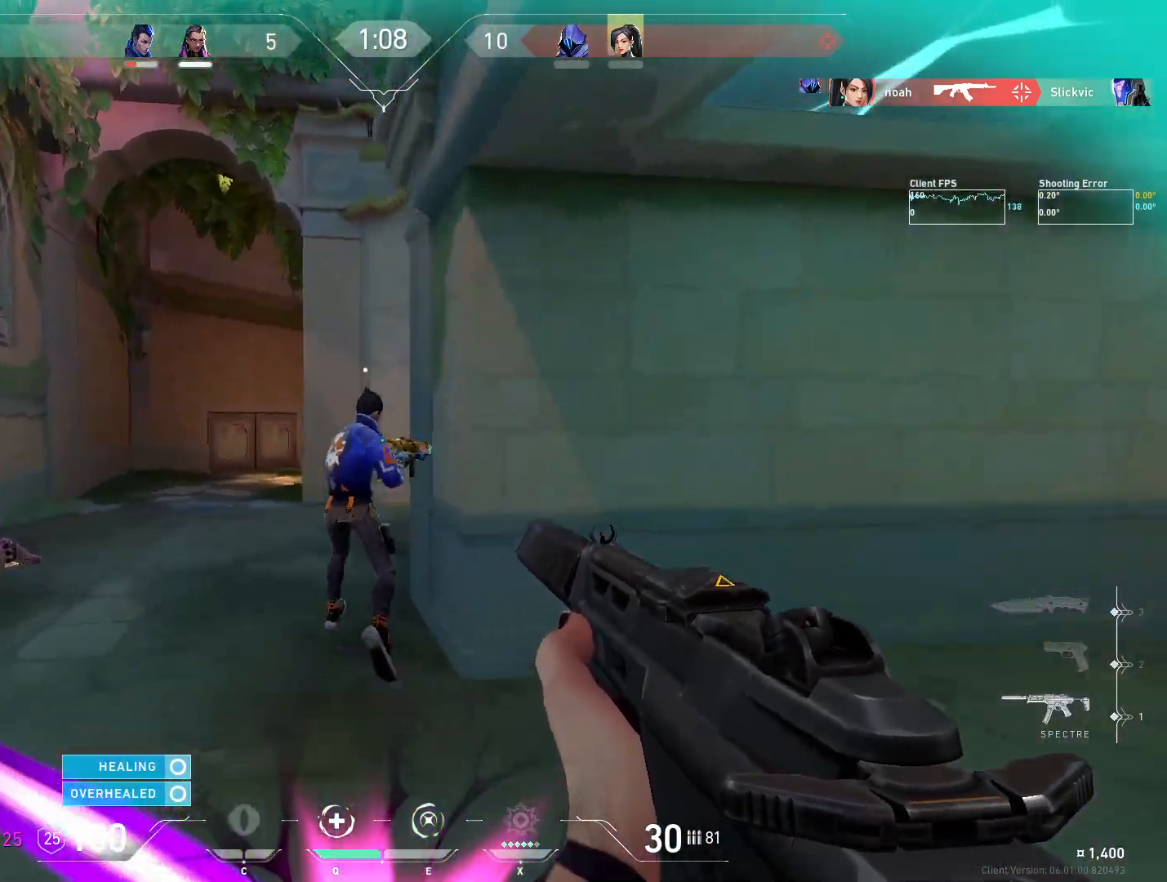
Gameplay with keyboard and mouse; each line is a JSON object with the keys and mouse buttons held at the frame after it. "events" lists presses ("down") and releases ("up") of "4", "a", "c", "ctrl", "d", "e", "q", "r", "s", "shift", "space", "w", "x", "z", "mouse_left", "mouse_wheel", "mouse_right", "mouse_mb4" and "mouse_mb5" between this image and that frame as [ms after this image, input, new state], when the widget could be followed in between. "mouse_left", "mouse_wheel", "mouse_right", "mouse_mb4", "mouse_mb5" = the "left", "wheel", "right", "mb4", "mb5" buttons of the "mouse" list. No other keys are recorded. "wheel" means that the mouse wheel is clicked or scrolled. Mouse movement is not recorded.
{"keys": ["a", "w"], "mouse": [], "events": []}
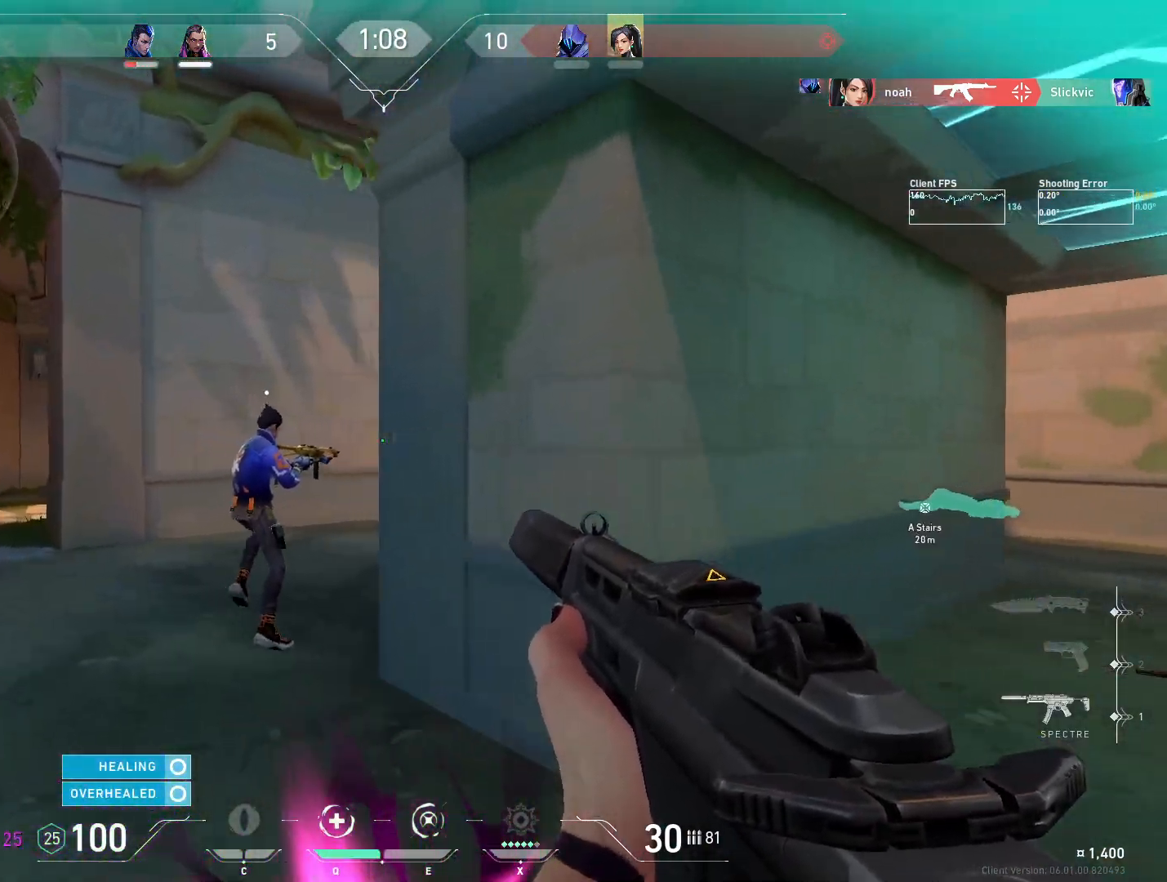
{"keys": ["a", "w"], "mouse": [], "events": [[100, "w", "up"], [400, "w", "down"]]}
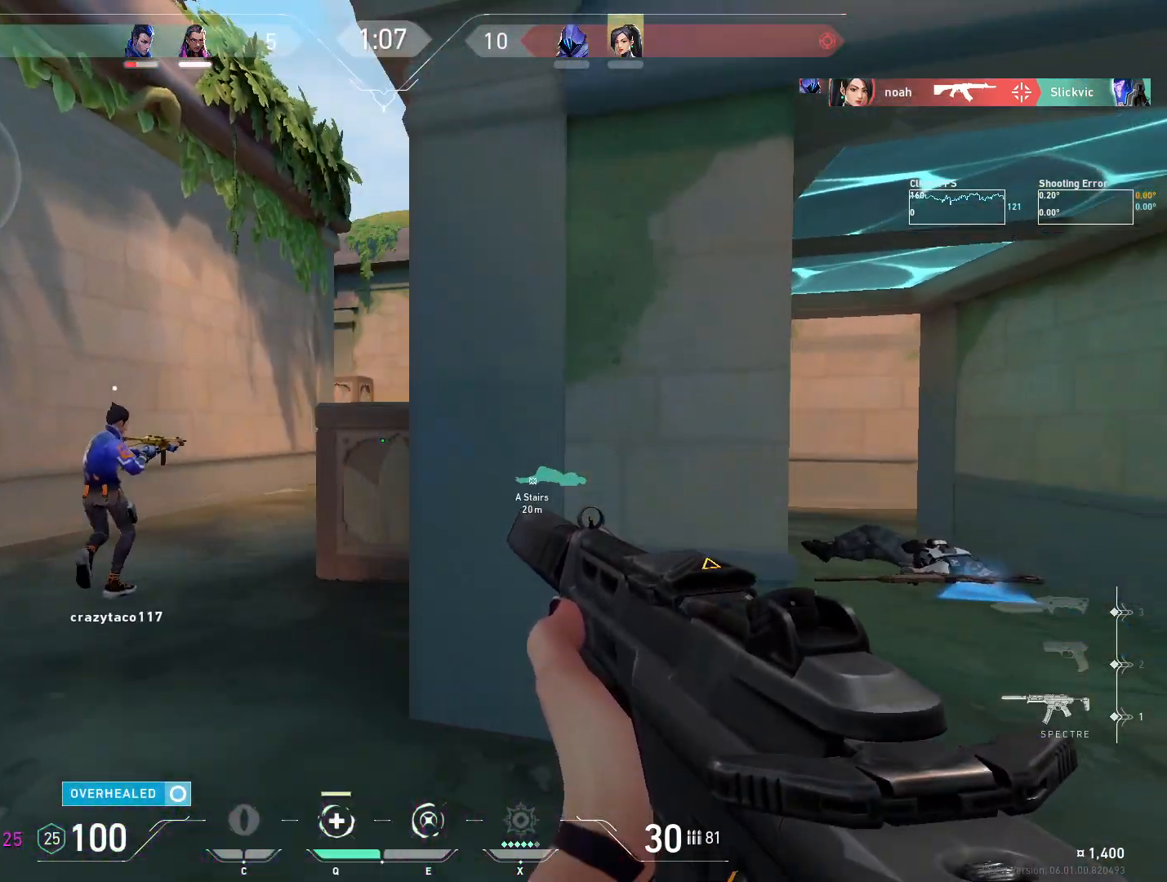
{"keys": ["a", "w"], "mouse": [], "events": []}
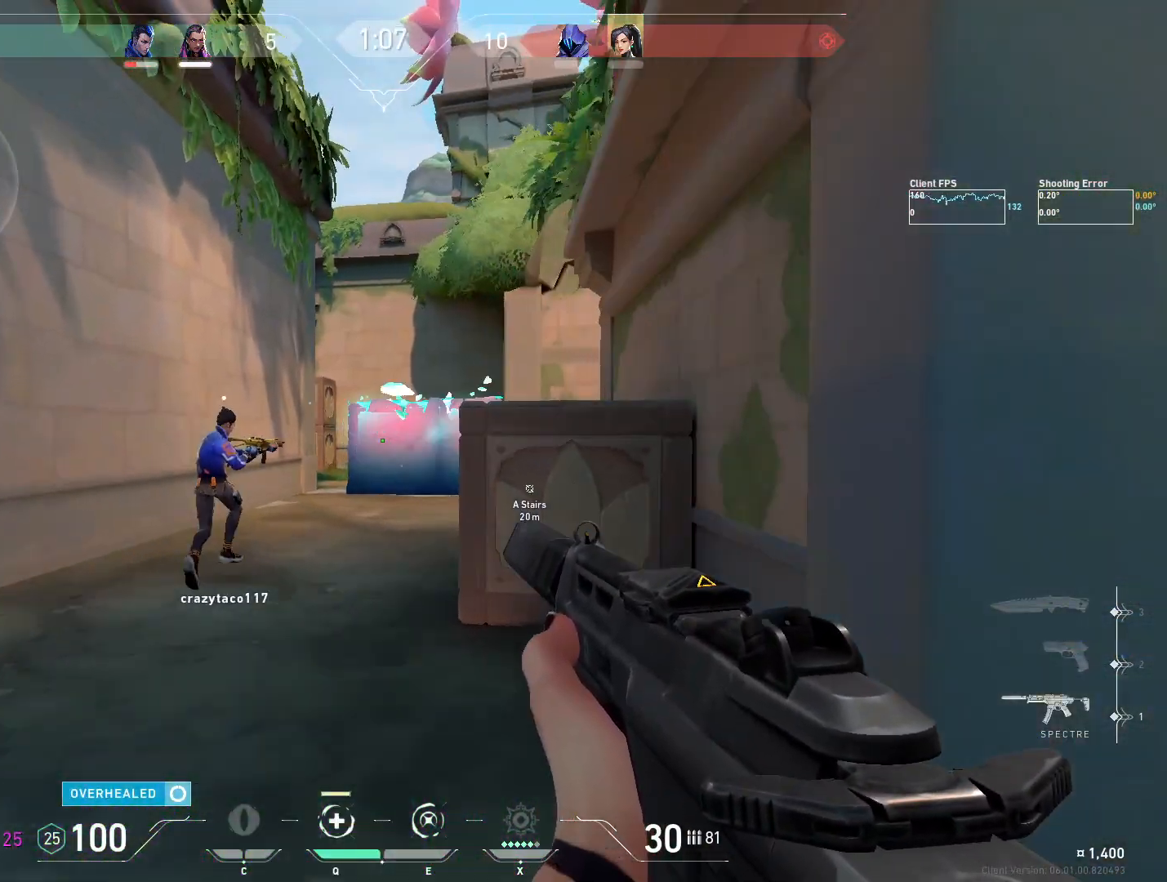
{"keys": ["a", "w"], "mouse": [], "events": [[183, "w", "up"], [433, "w", "down"]]}
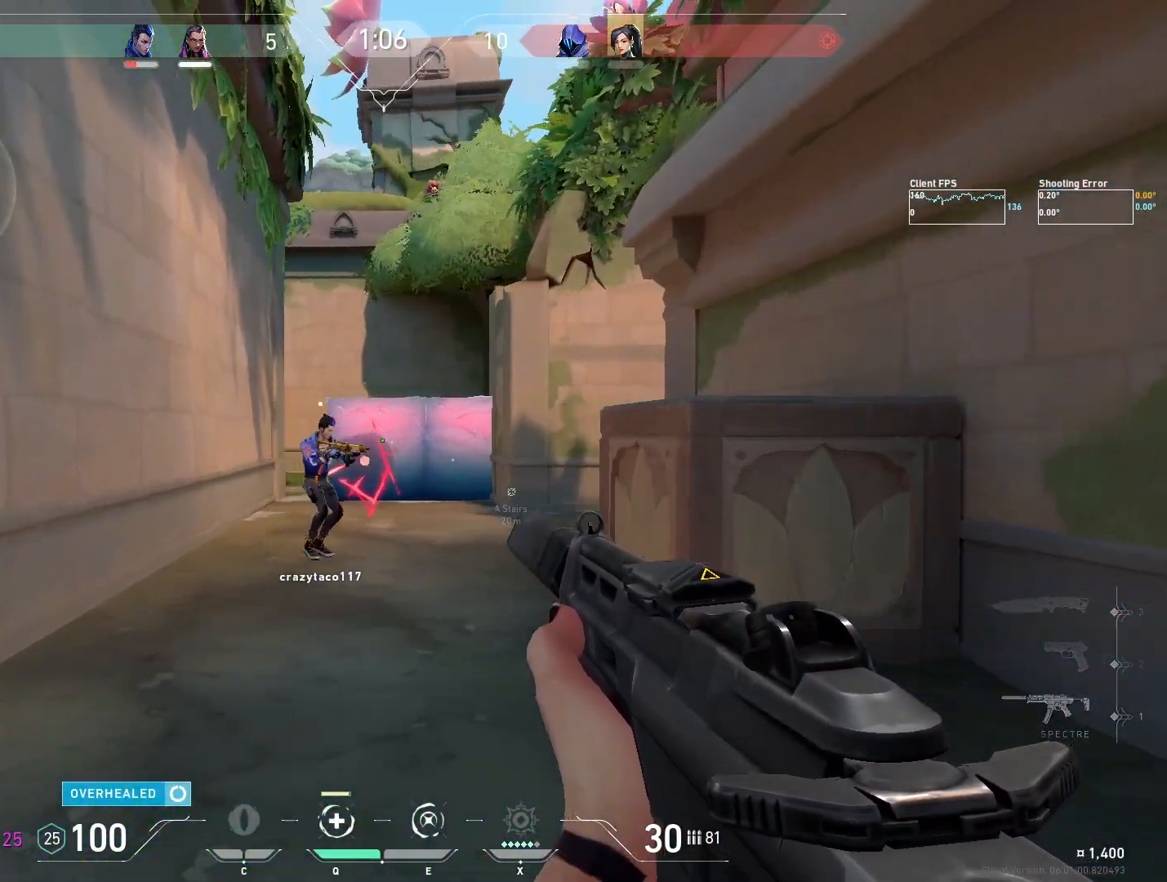
{"keys": ["a"], "mouse": [], "events": [[17, "w", "up"], [233, "d", "down"], [317, "d", "up"], [417, "r", "down"], [500, "r", "up"]]}
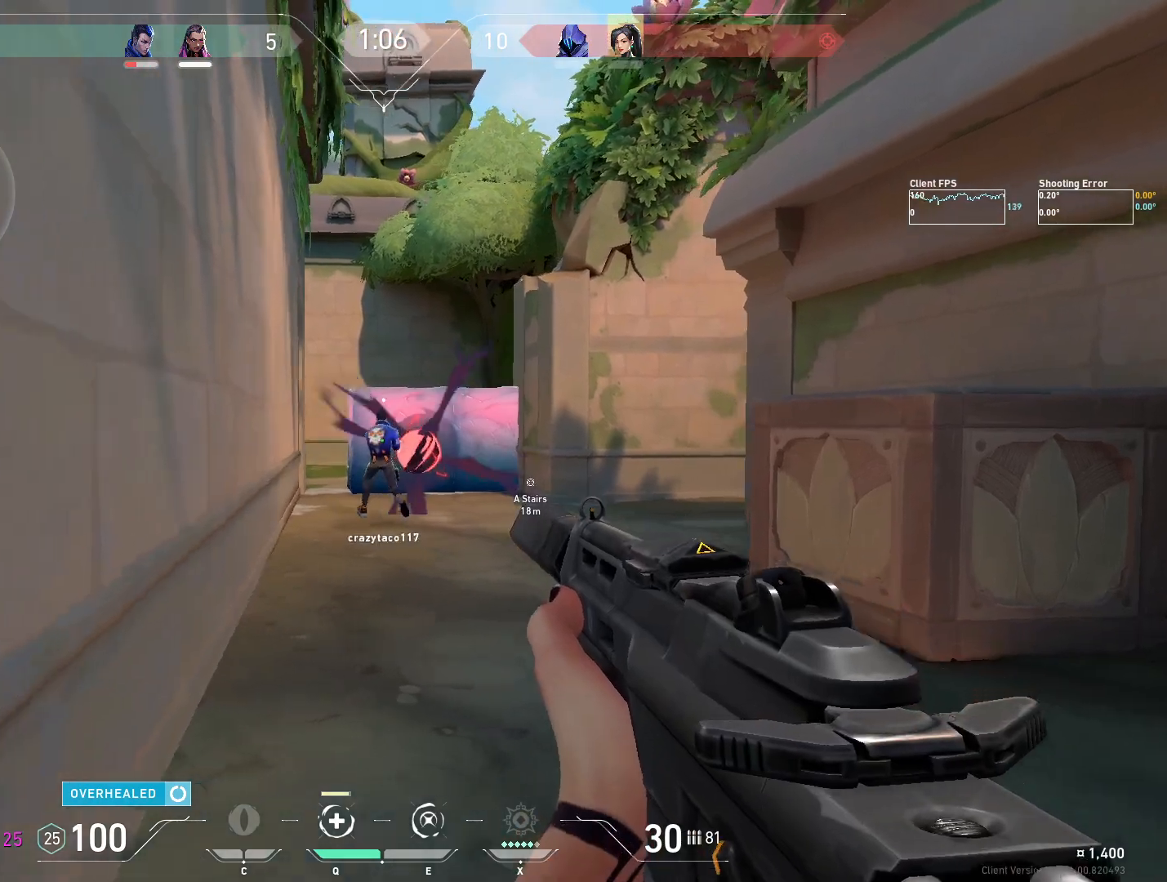
{"keys": ["w"], "mouse": [], "events": [[133, "a", "up"], [167, "d", "down"], [233, "w", "down"], [350, "d", "up"]]}
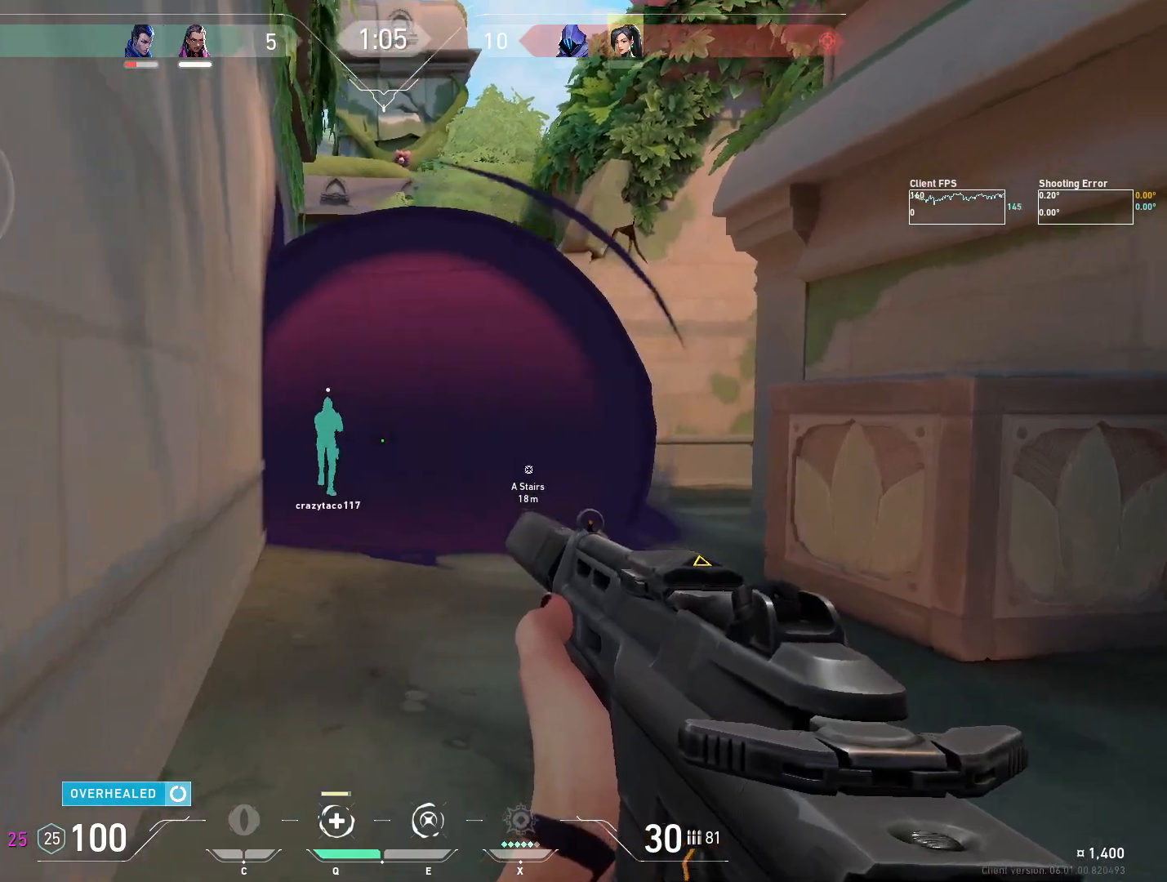
{"keys": ["w"], "mouse": [], "events": [[300, "r", "down"], [417, "r", "up"]]}
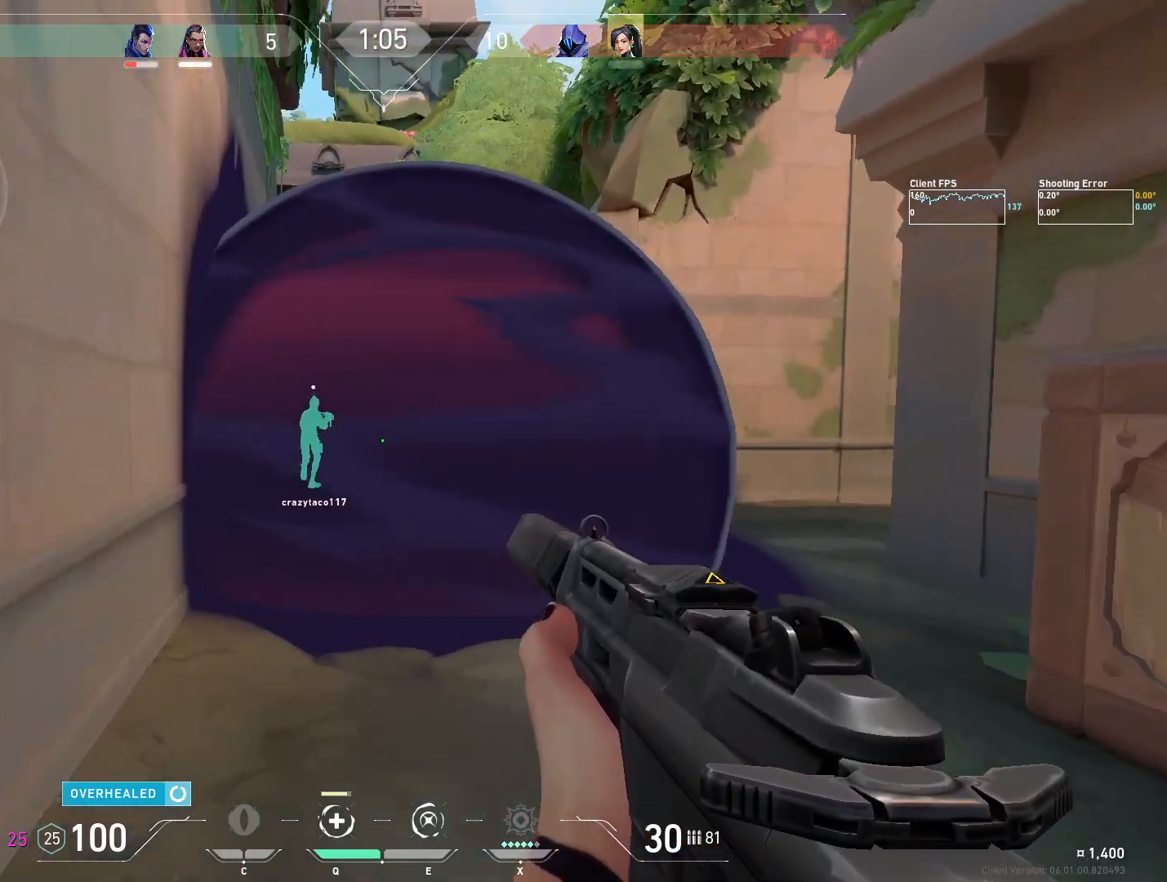
{"keys": ["w"], "mouse": [], "events": []}
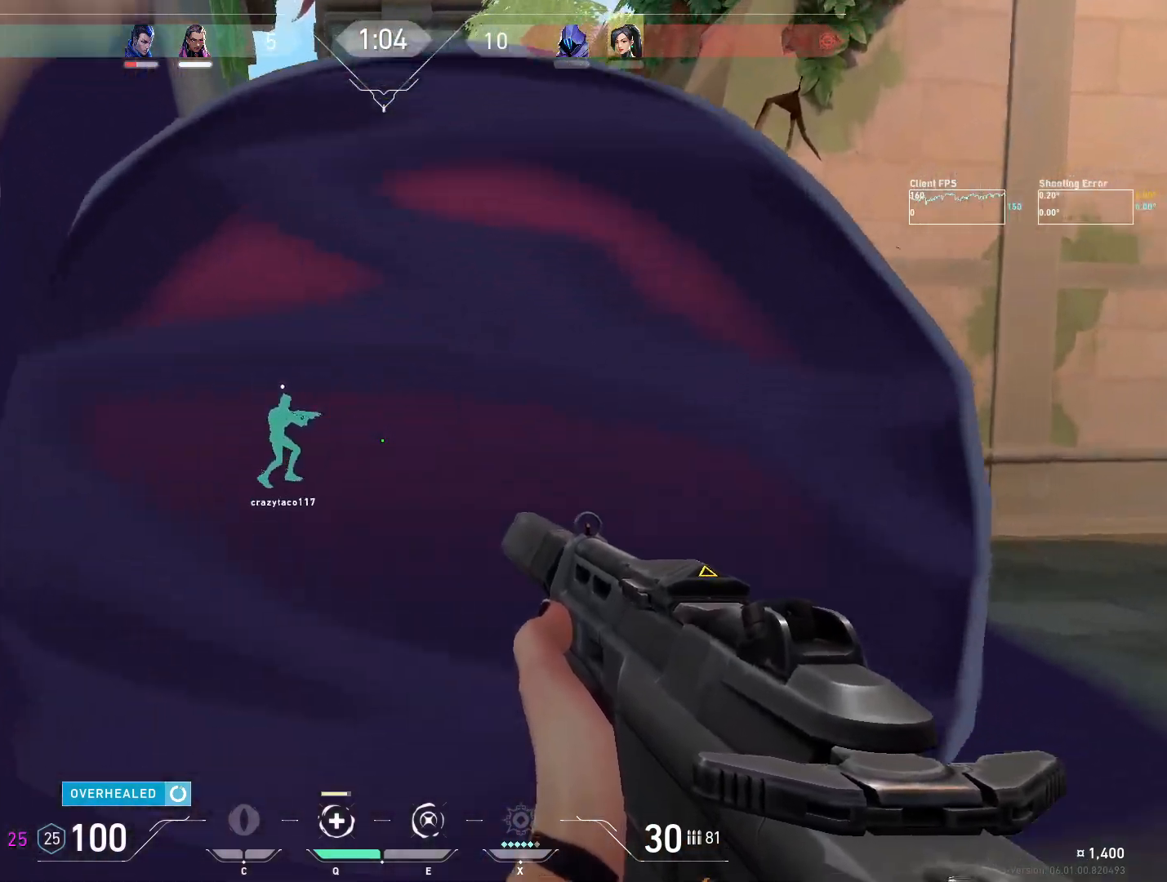
{"keys": ["a", "w"], "mouse": [], "events": [[383, "a", "down"]]}
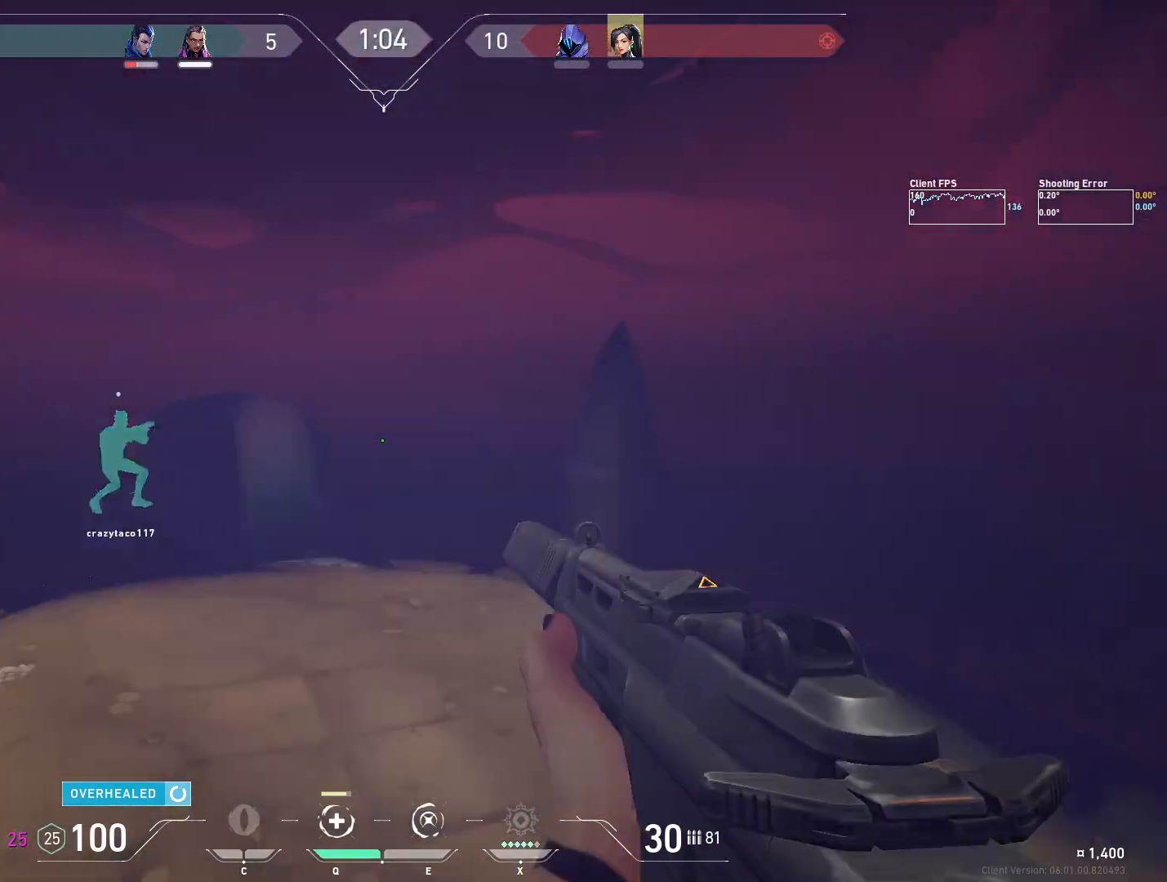
{"keys": ["a", "w"], "mouse": [], "events": []}
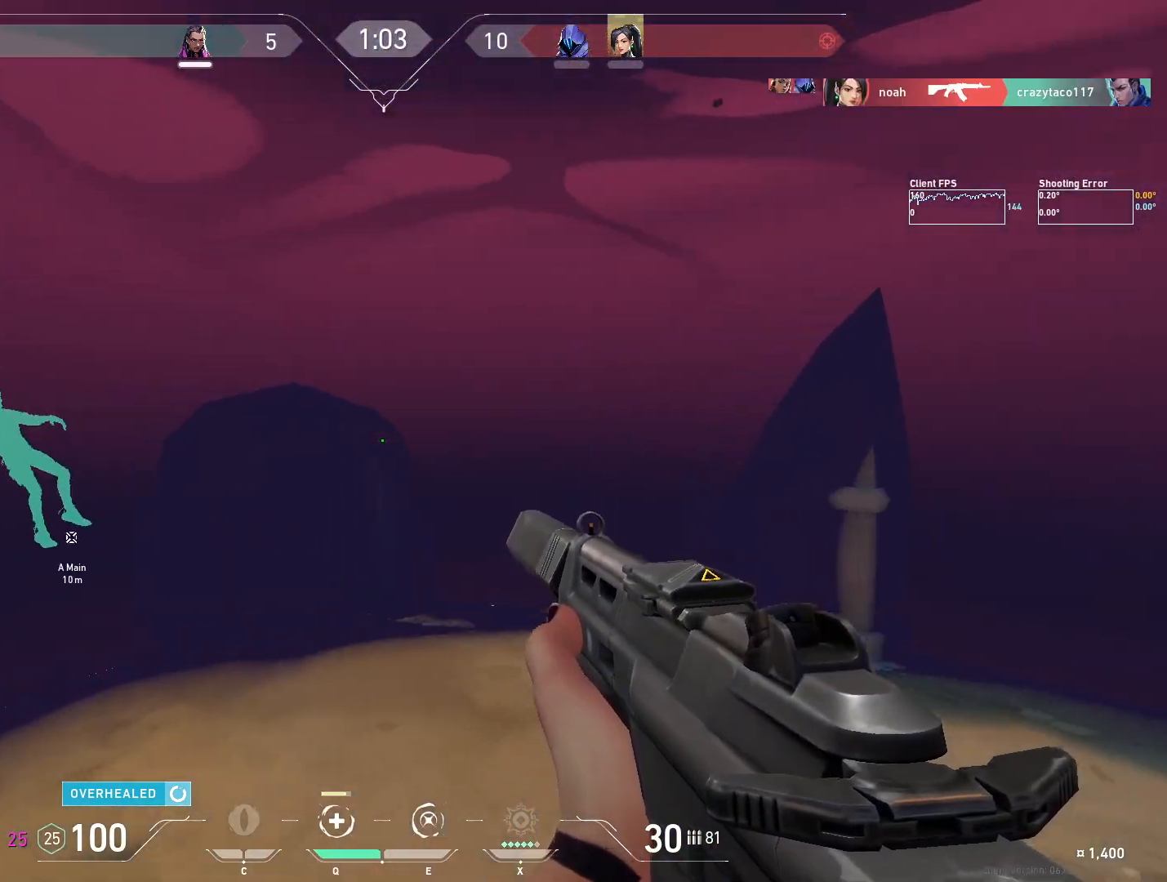
{"keys": ["d", "shift"], "mouse": [], "events": [[150, "a", "up"], [200, "w", "up"], [400, "d", "down"], [483, "shift", "down"]]}
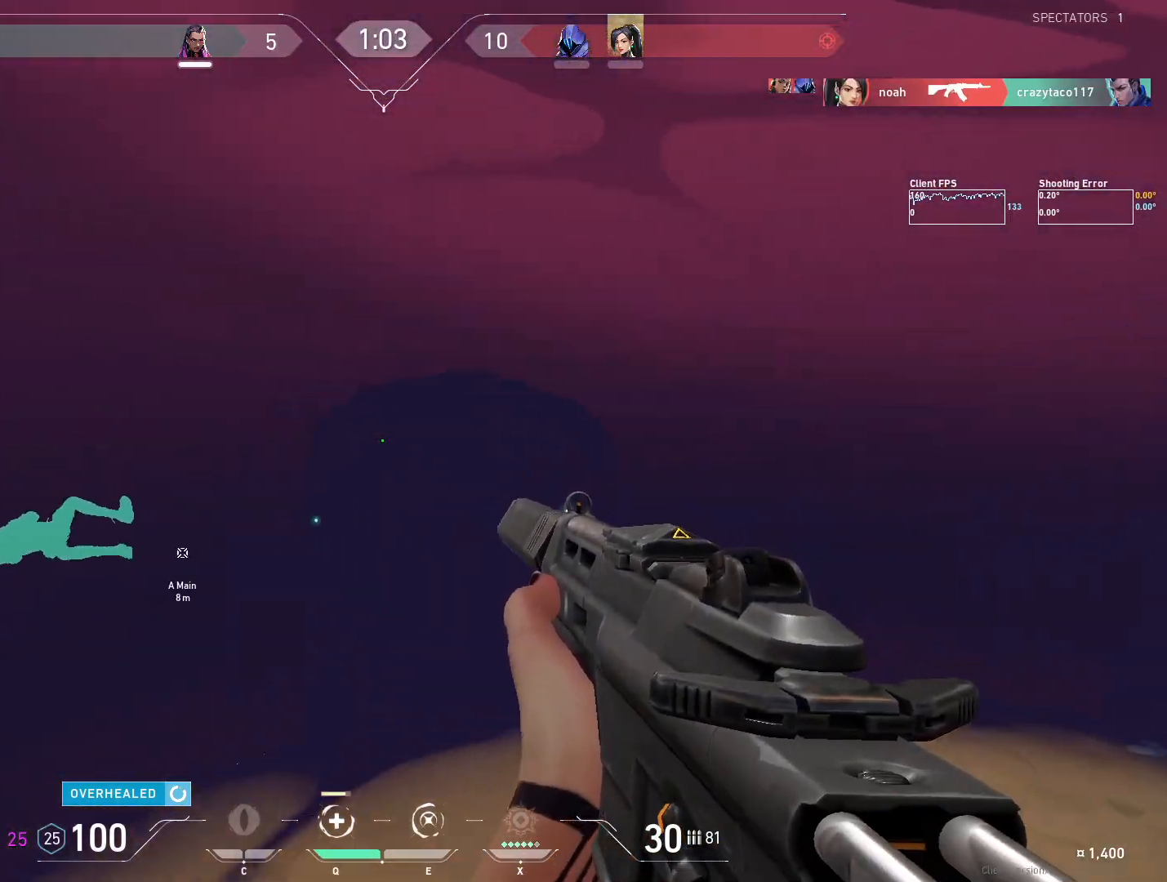
{"keys": ["a", "s", "shift"], "mouse": [], "events": [[100, "d", "up"], [383, "a", "down"], [383, "s", "down"]]}
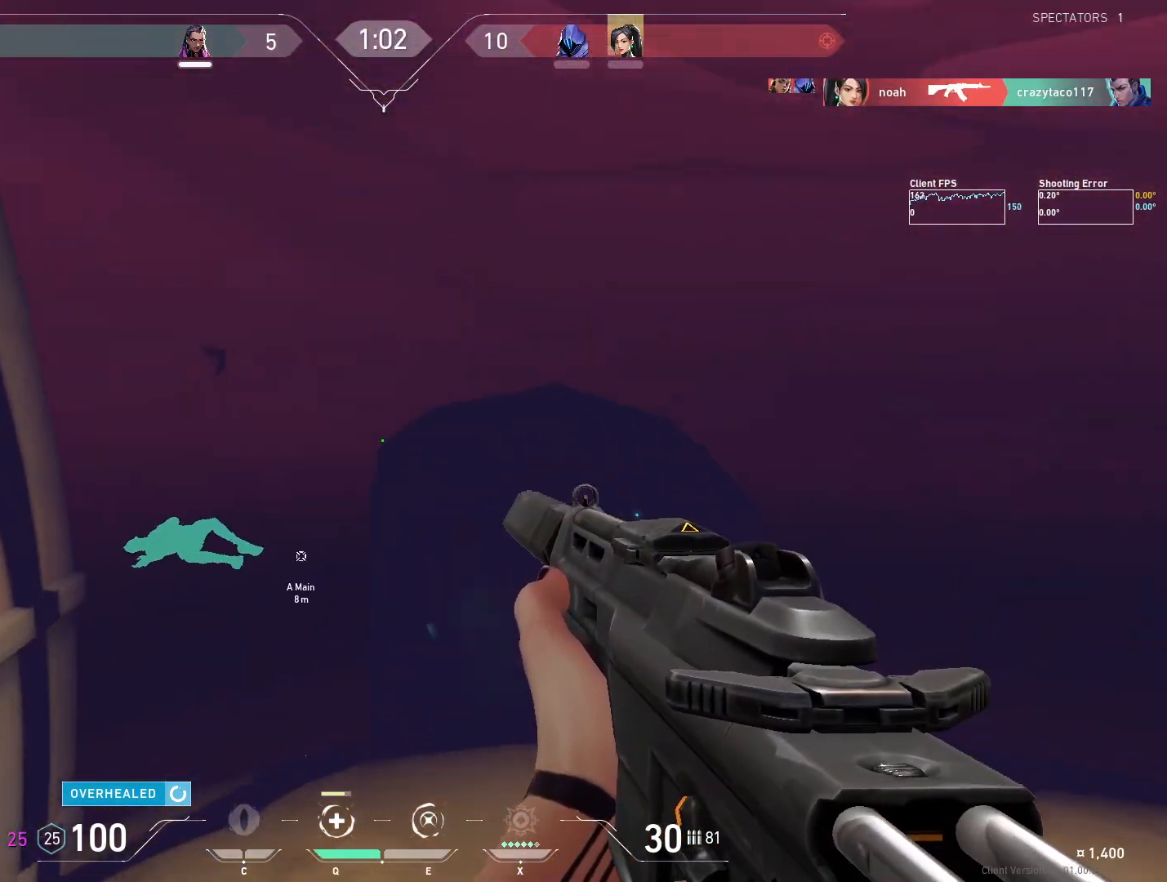
{"keys": ["d", "shift"], "mouse": [], "events": [[333, "a", "up"], [333, "d", "down"], [333, "s", "up"]]}
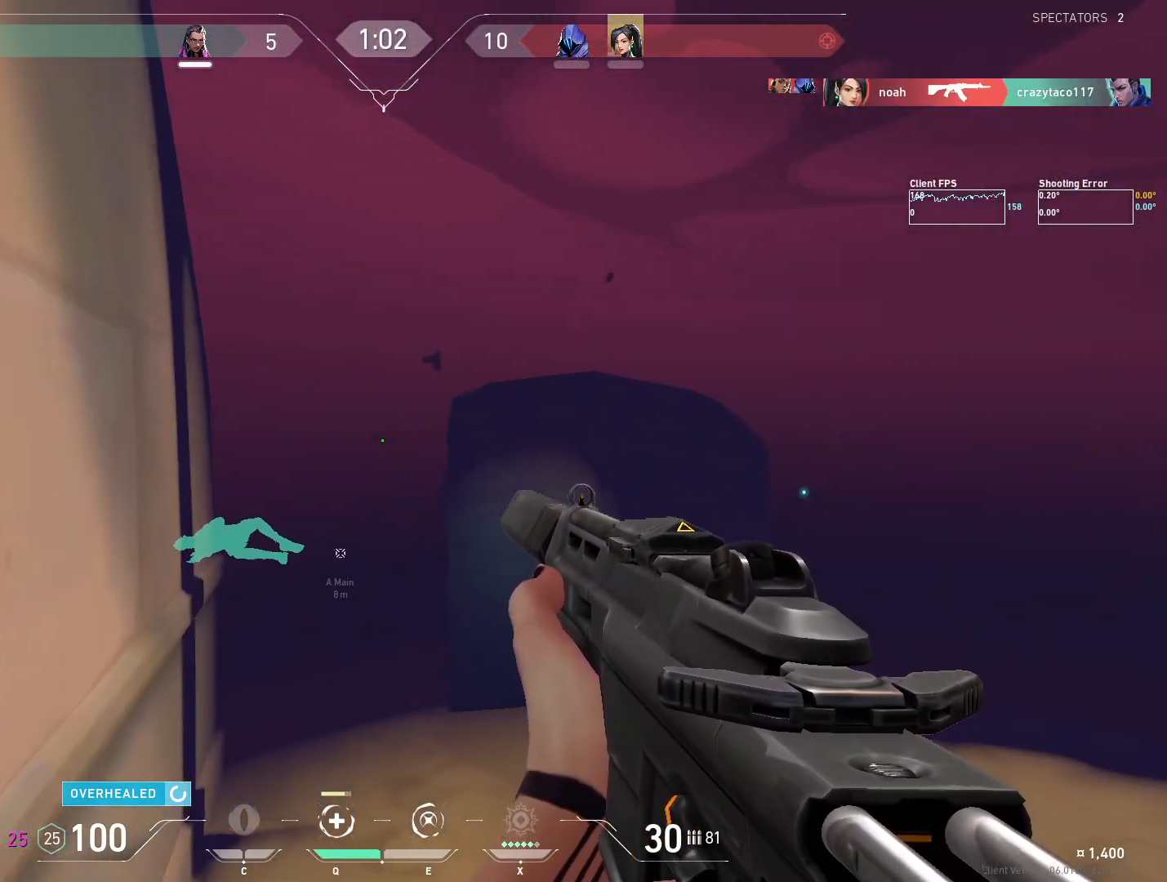
{"keys": [], "mouse": [], "events": [[83, "w", "down"], [233, "w", "up"], [283, "d", "up"], [300, "a", "down"], [400, "a", "up"], [450, "shift", "up"]]}
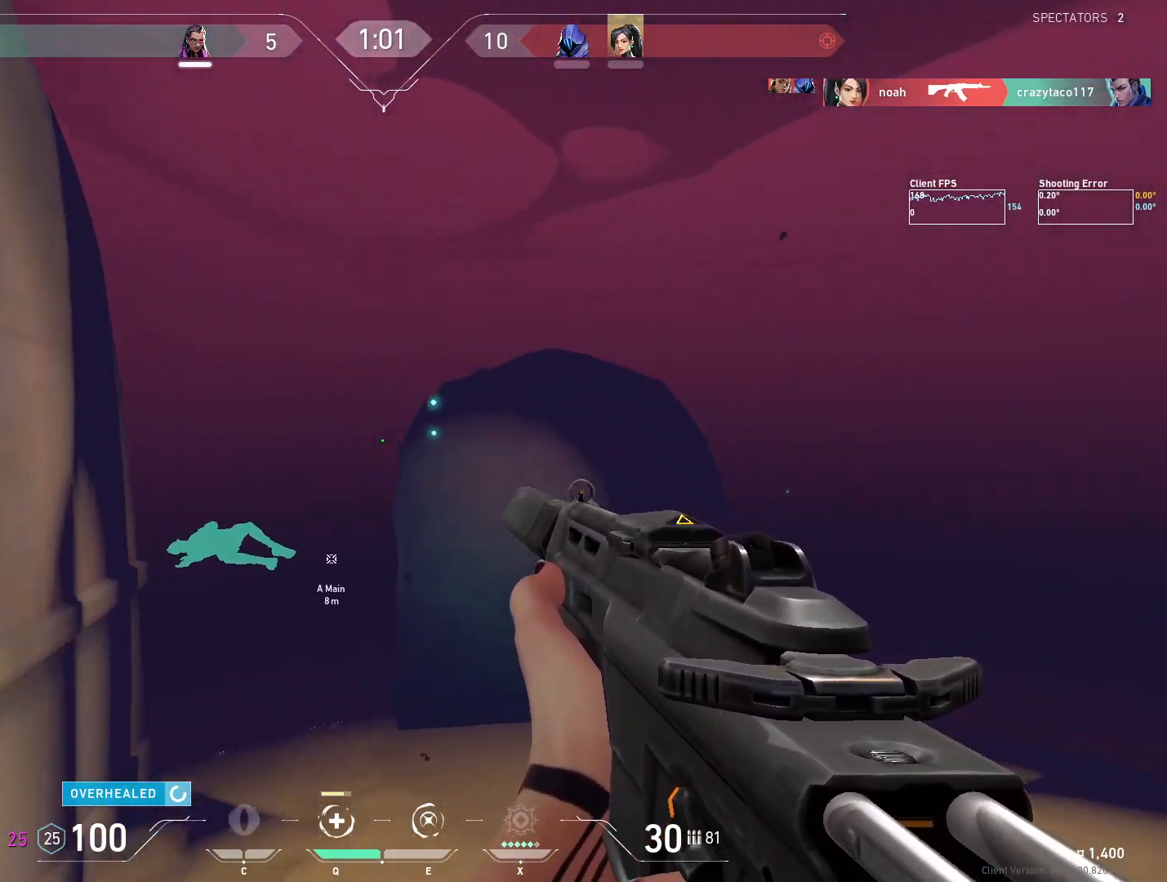
{"keys": [], "mouse": [], "events": [[67, "a", "down"], [83, "shift", "down"], [150, "s", "down"], [400, "s", "up"], [417, "a", "up"], [450, "shift", "up"]]}
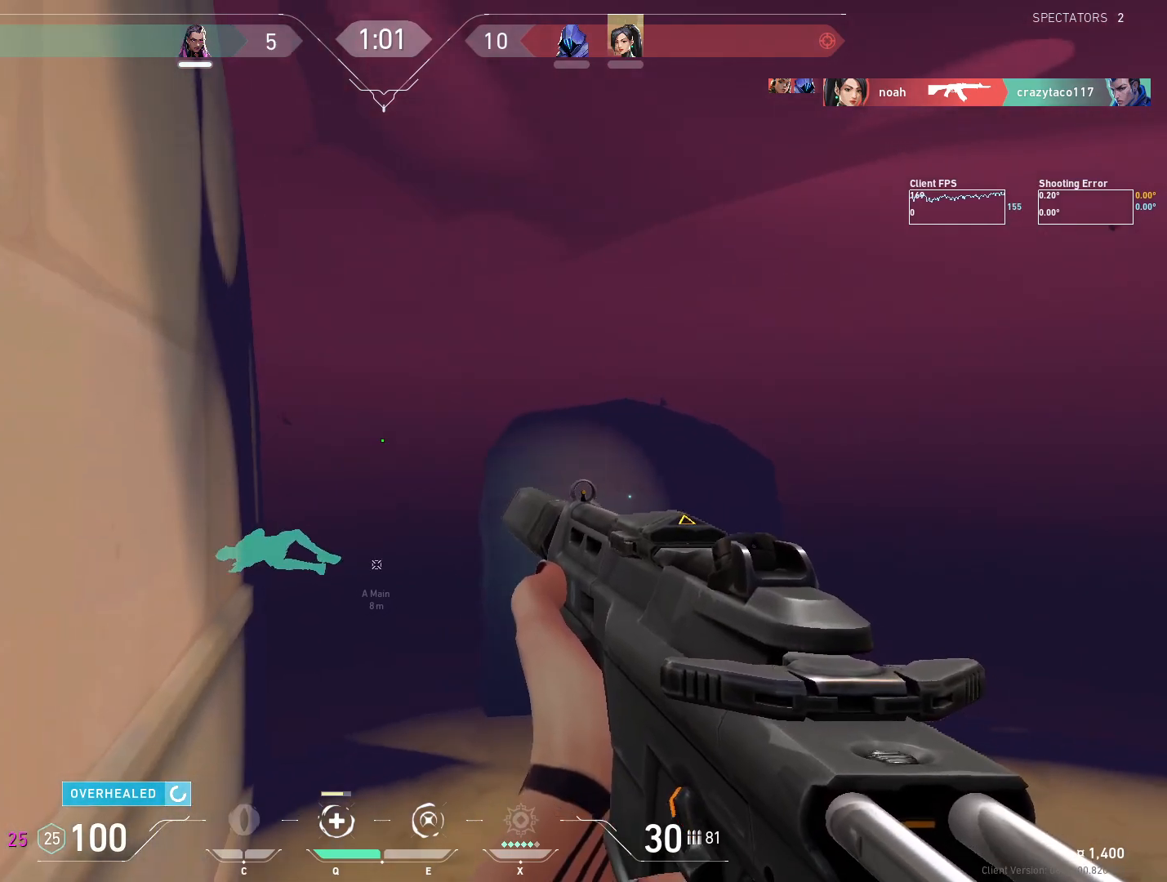
{"keys": [], "mouse": [], "events": []}
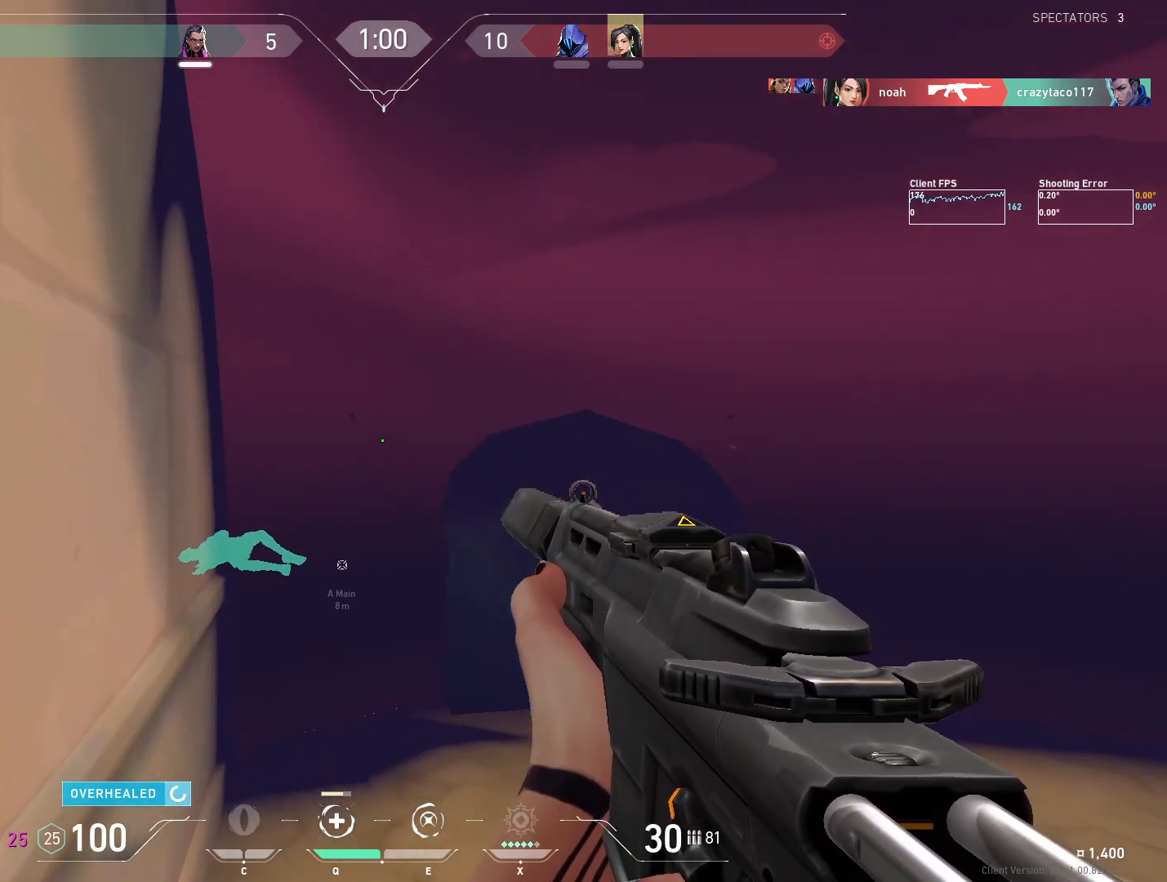
{"keys": [], "mouse": [], "events": [[233, "a", "down"], [283, "a", "up"], [383, "d", "down"], [433, "d", "up"]]}
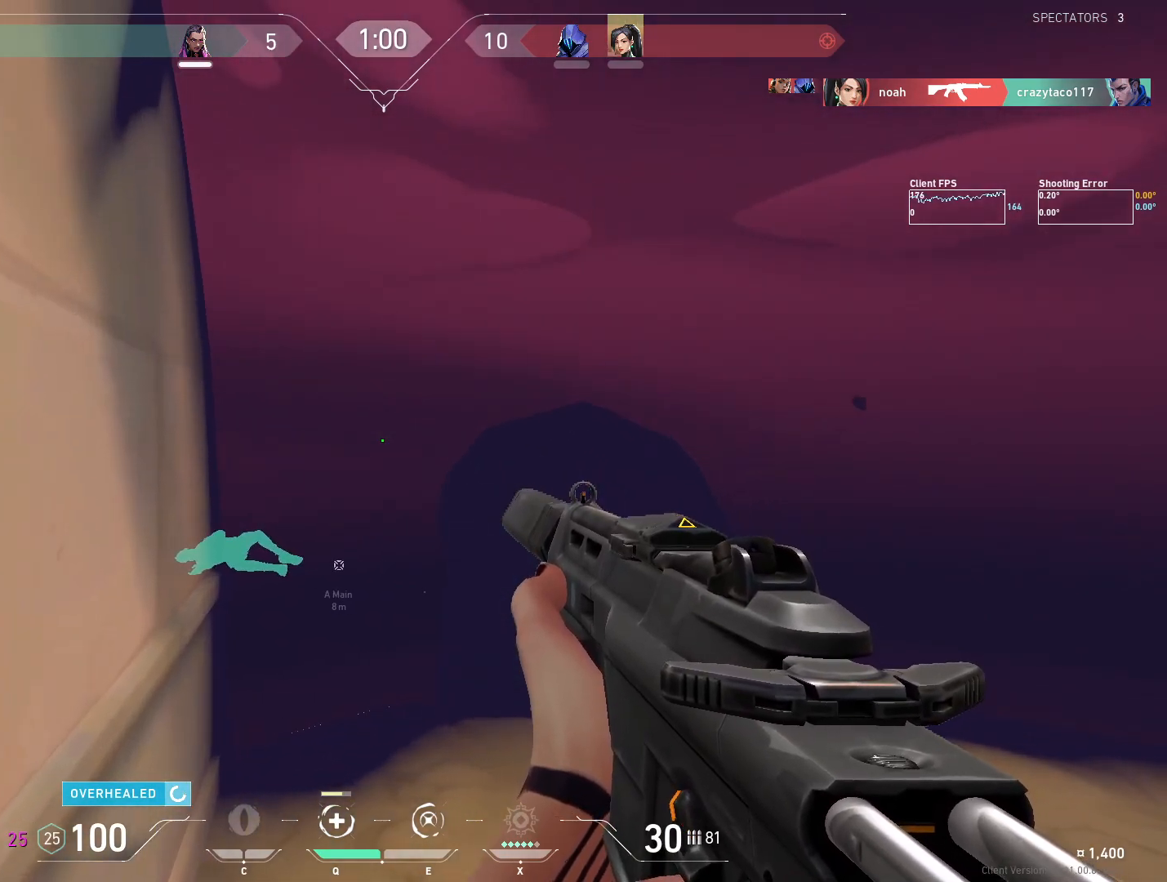
{"keys": [], "mouse": [], "events": [[133, "s", "down"], [267, "s", "up"], [350, "s", "down"], [400, "s", "up"]]}
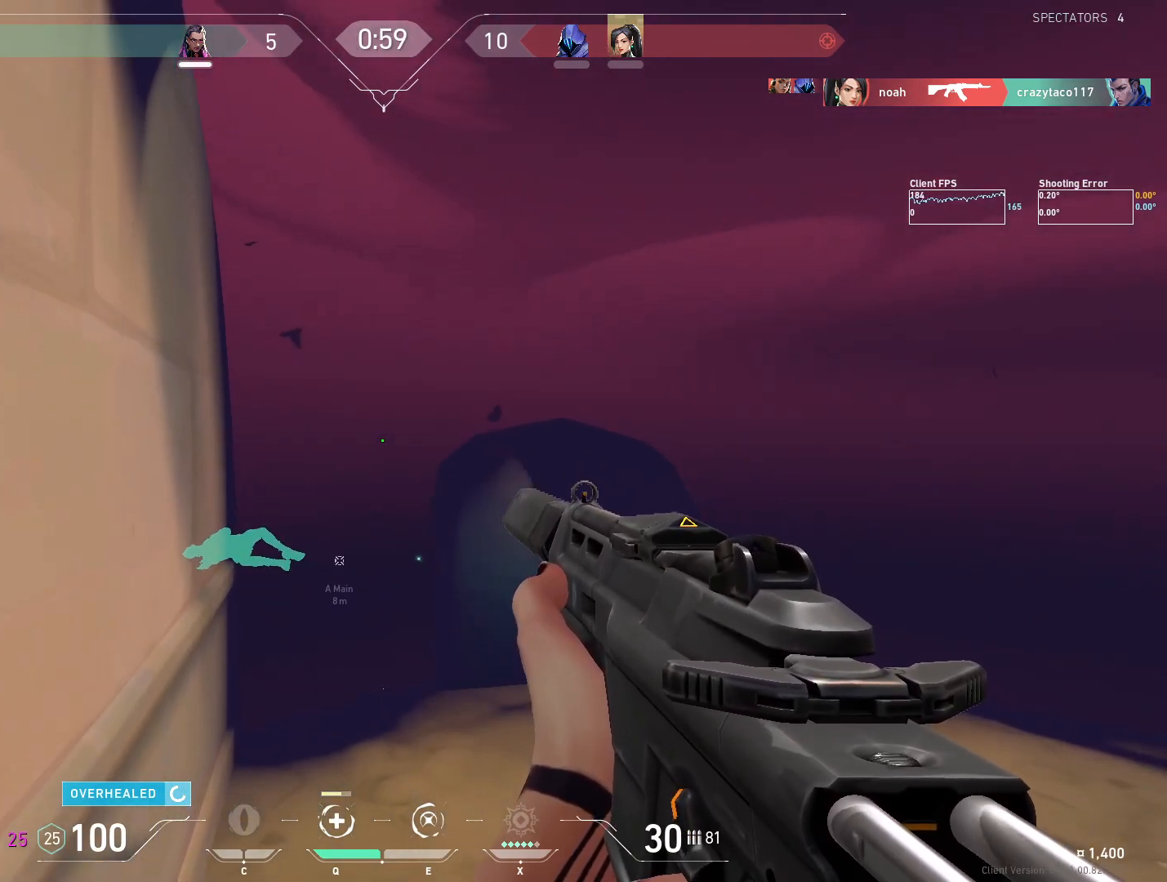
{"keys": [], "mouse": [], "events": []}
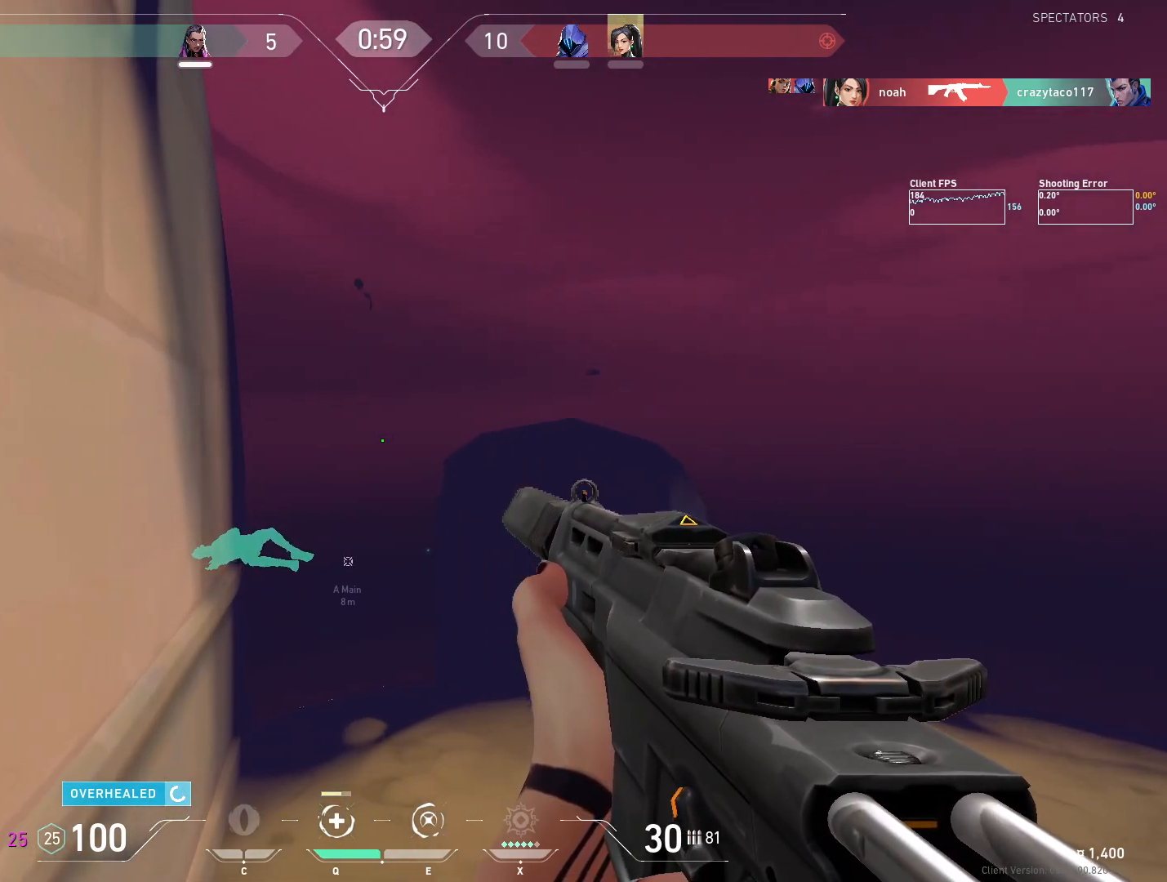
{"keys": [], "mouse": [], "events": [[150, "s", "down"], [300, "s", "up"]]}
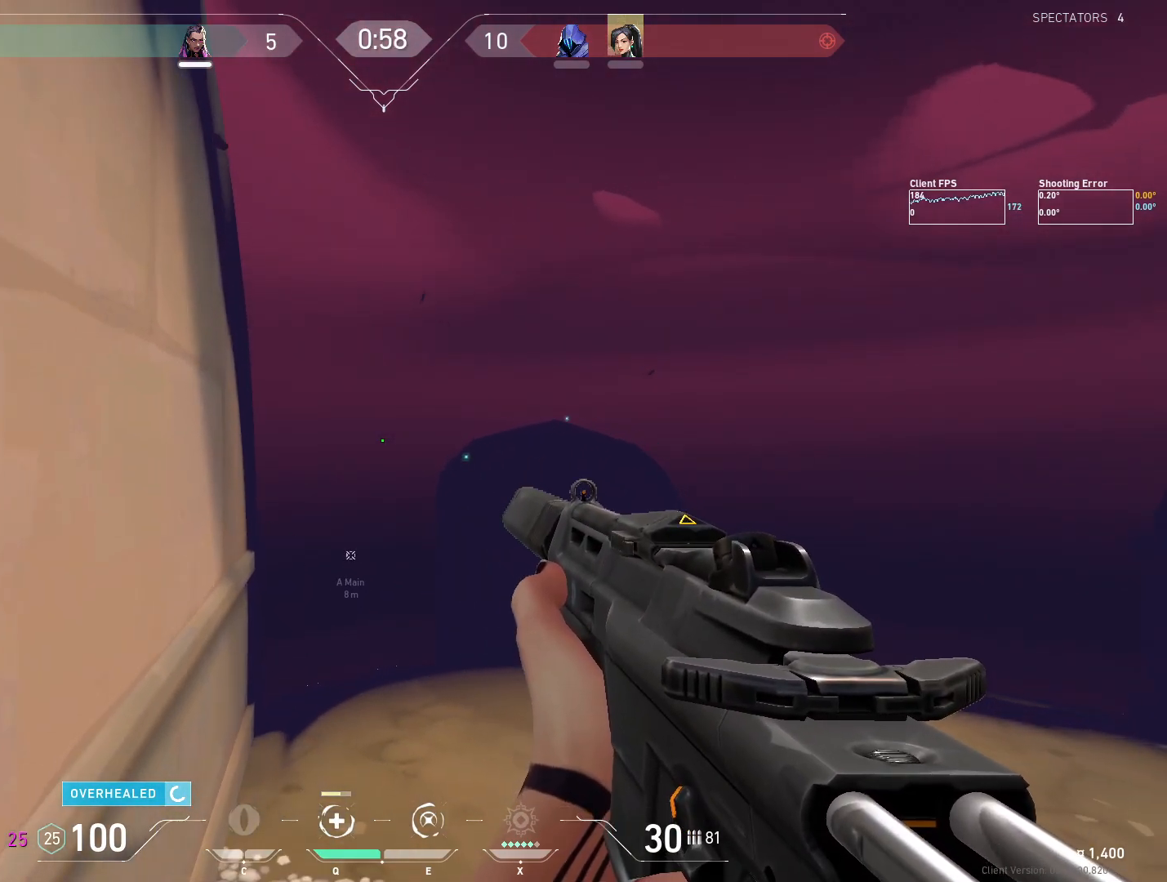
{"keys": ["s"], "mouse": [], "events": [[150, "s", "down"], [267, "s", "up"], [483, "s", "down"]]}
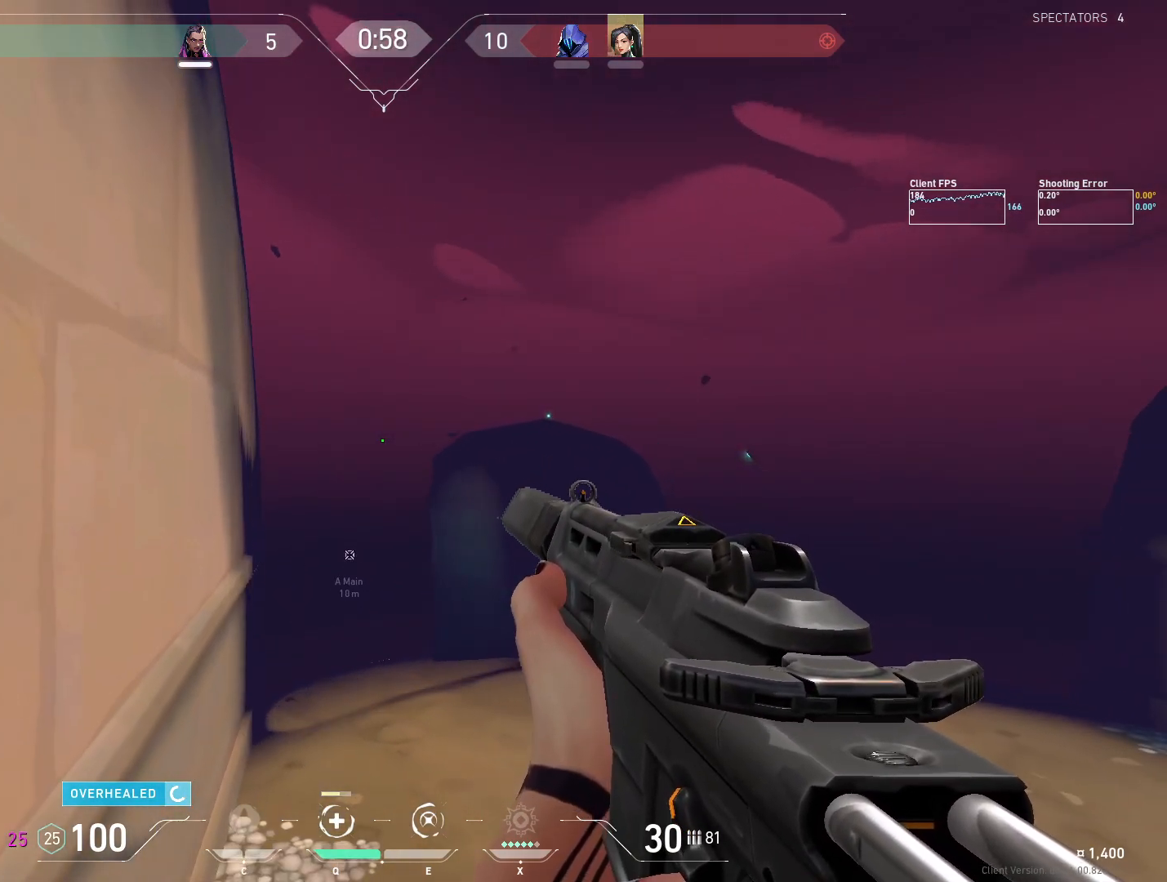
{"keys": [], "mouse": [], "events": [[100, "s", "up"], [283, "s", "down"], [350, "s", "up"]]}
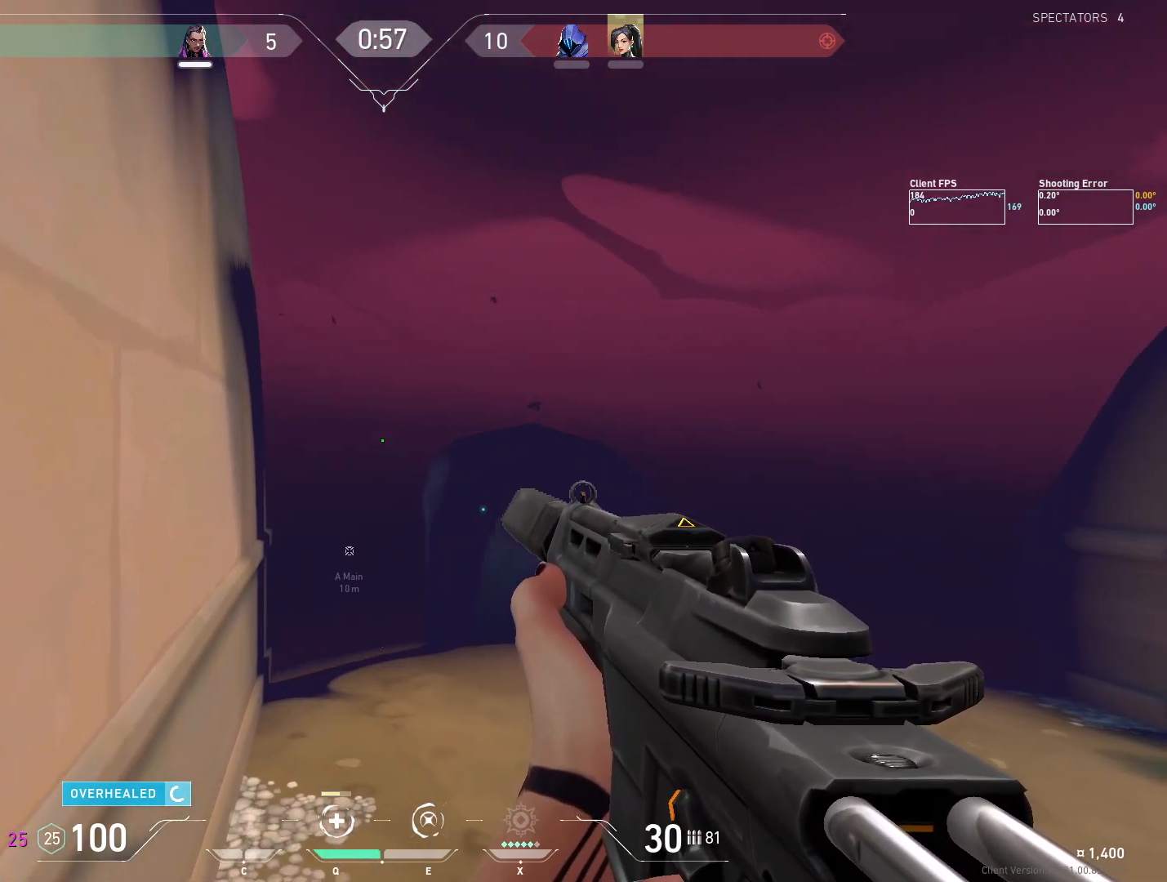
{"keys": ["s"], "mouse": [], "events": [[83, "s", "down"], [183, "s", "up"], [467, "s", "down"]]}
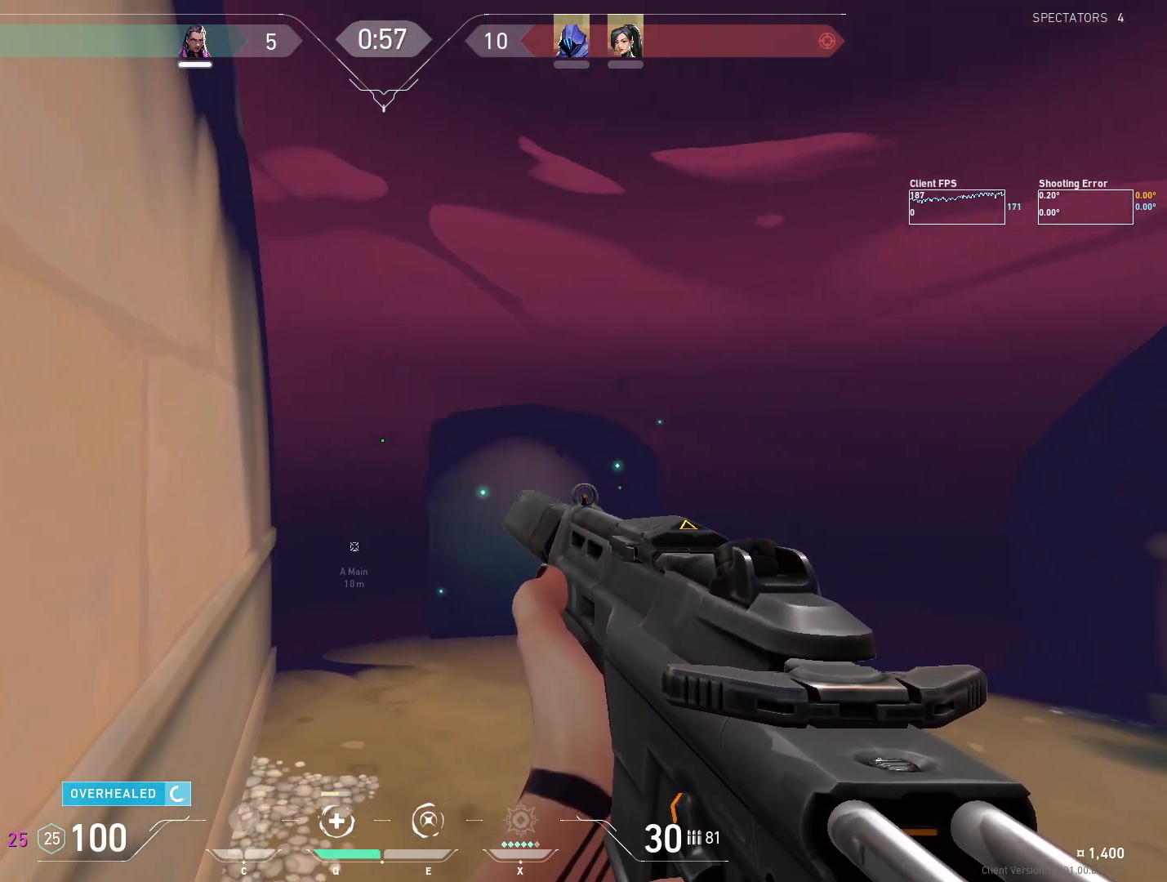
{"keys": [], "mouse": [], "events": [[33, "s", "up"], [200, "w", "down"], [367, "w", "up"]]}
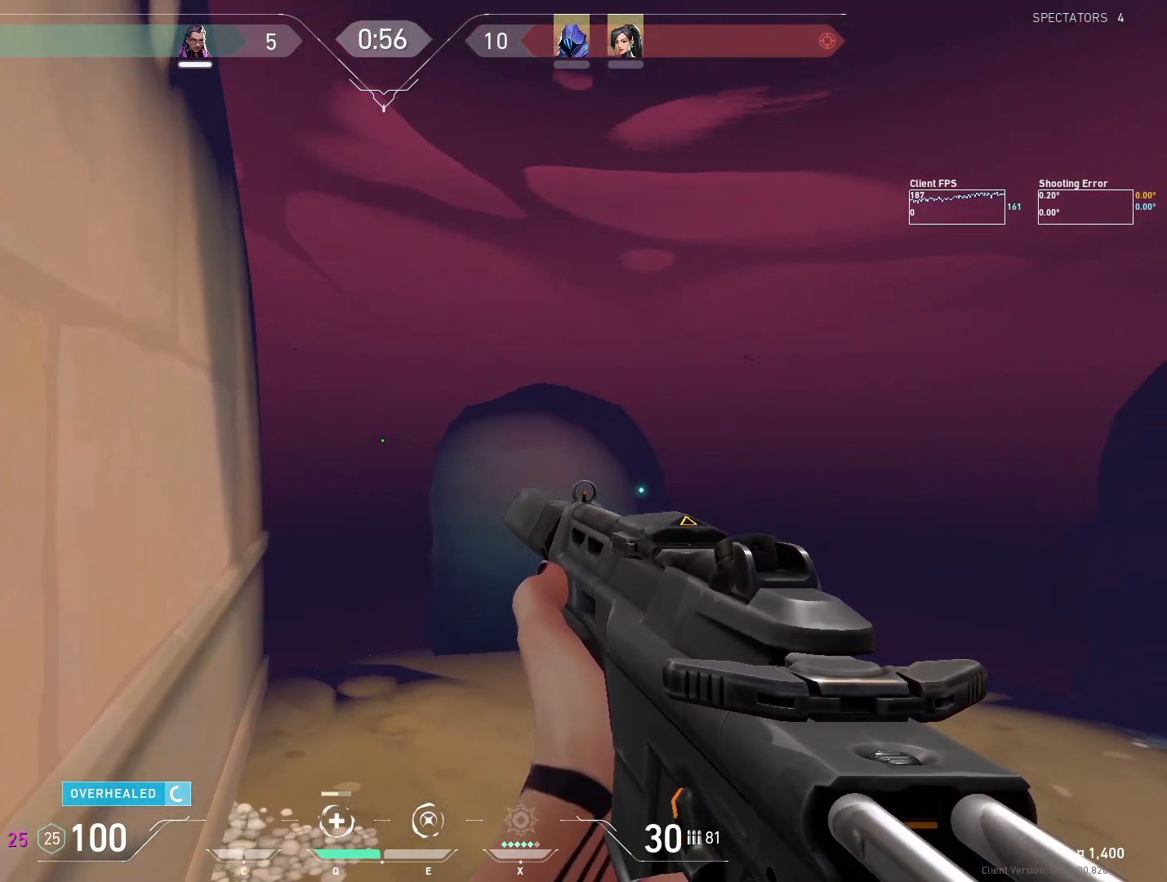
{"keys": ["w"], "mouse": [], "events": [[133, "w", "down"], [233, "w", "up"], [500, "w", "down"]]}
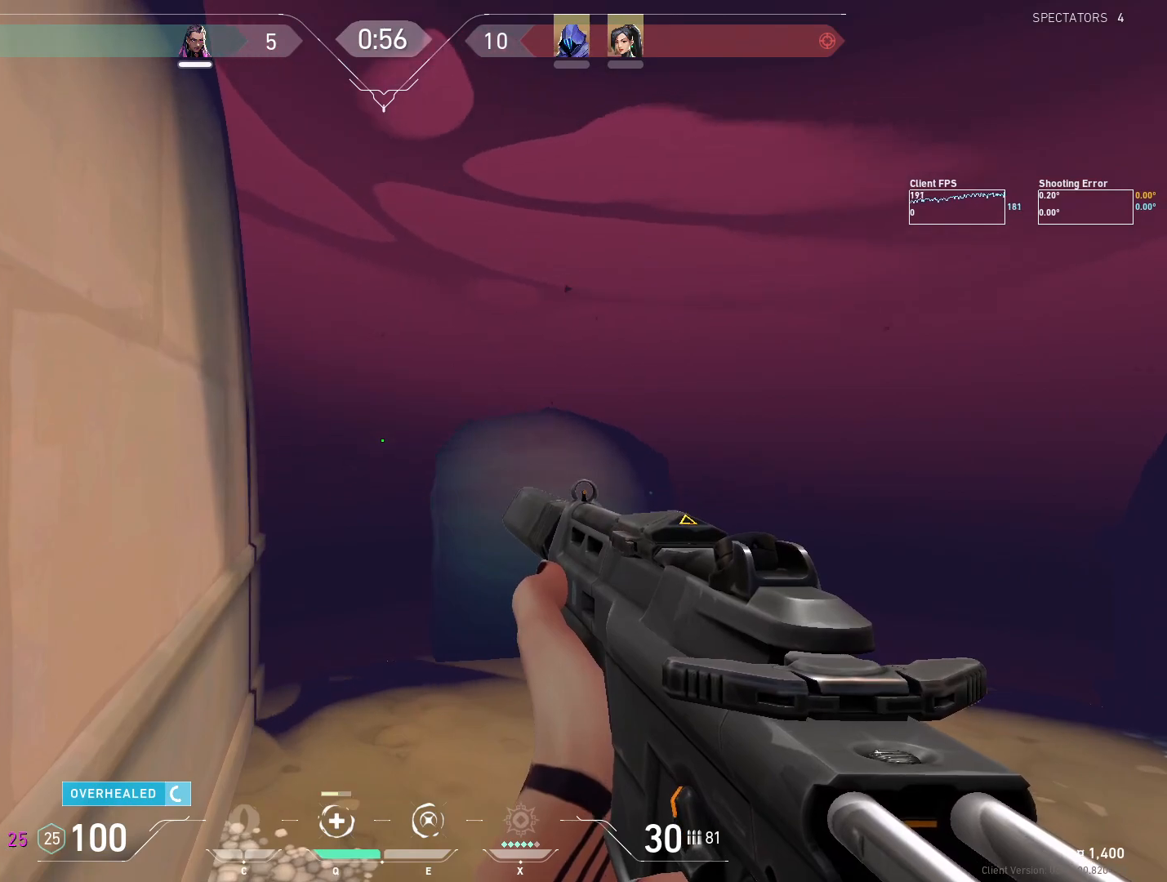
{"keys": ["w"], "mouse": [], "events": [[83, "w", "up"], [417, "w", "down"]]}
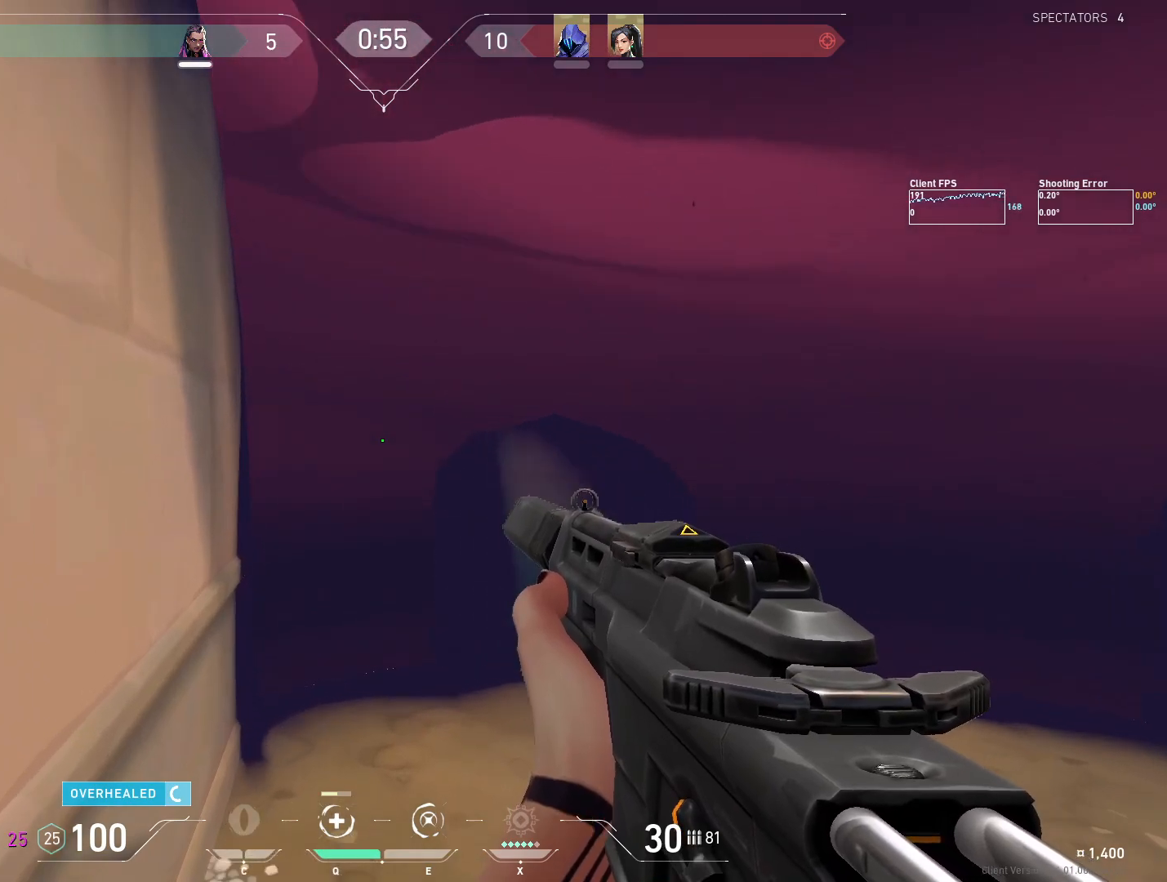
{"keys": [], "mouse": [], "events": [[33, "w", "up"], [250, "w", "down"], [300, "w", "up"]]}
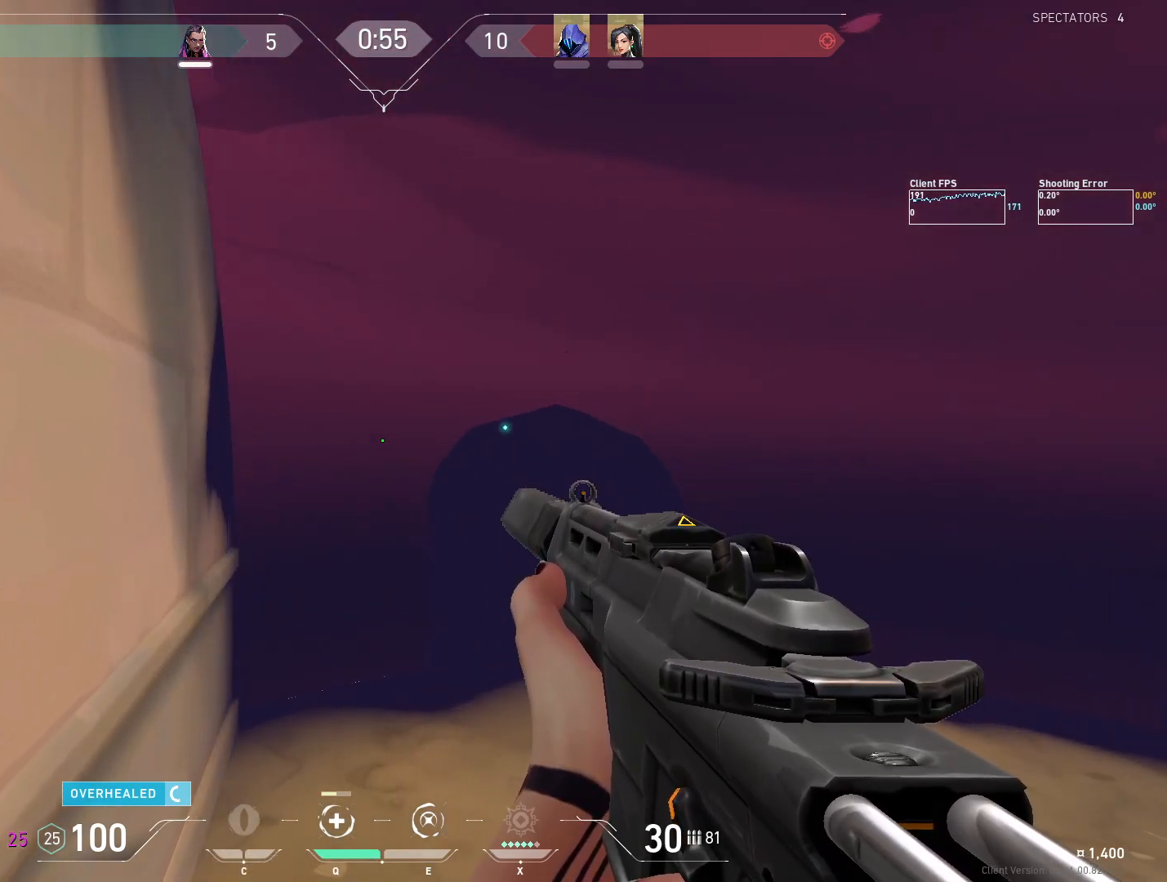
{"keys": [], "mouse": [], "events": [[50, "a", "down"], [50, "w", "down"], [183, "shift", "down"], [333, "a", "up"], [350, "w", "up"], [417, "shift", "up"]]}
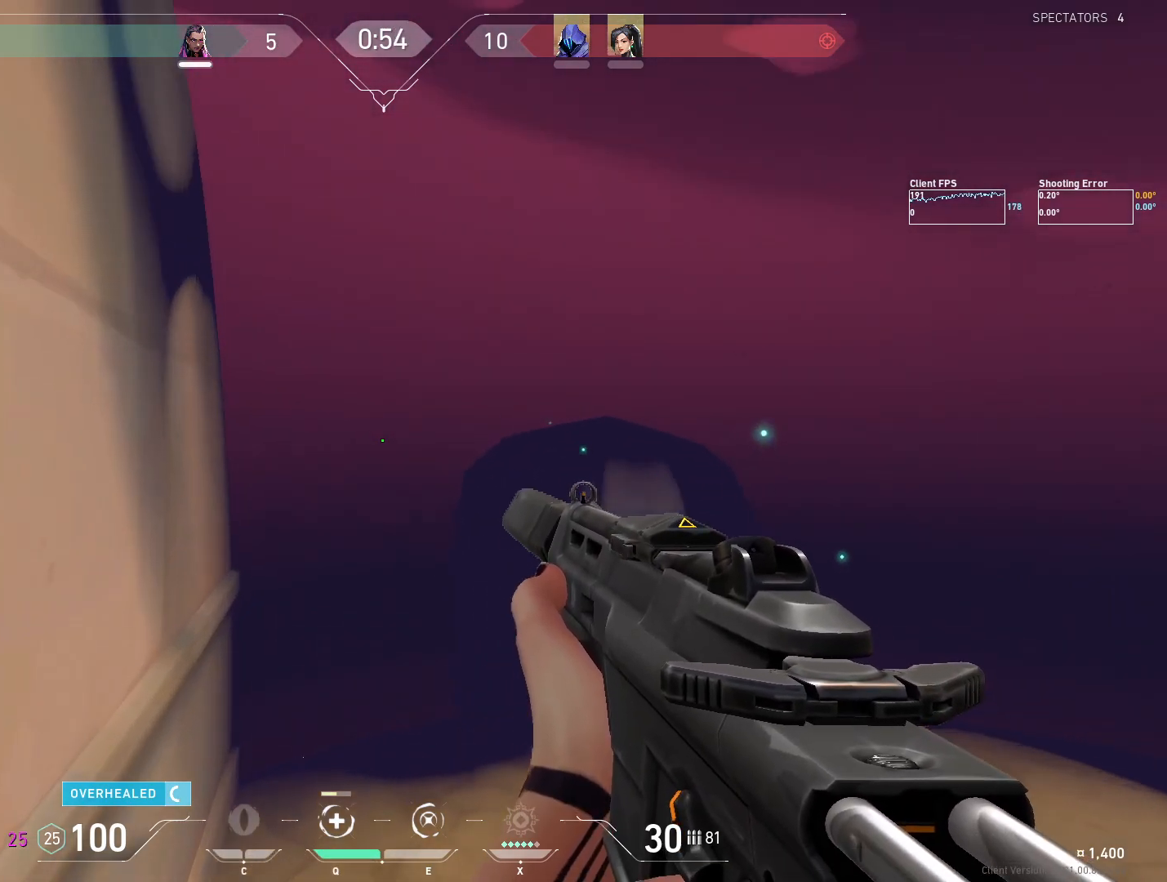
{"keys": [], "mouse": [], "events": []}
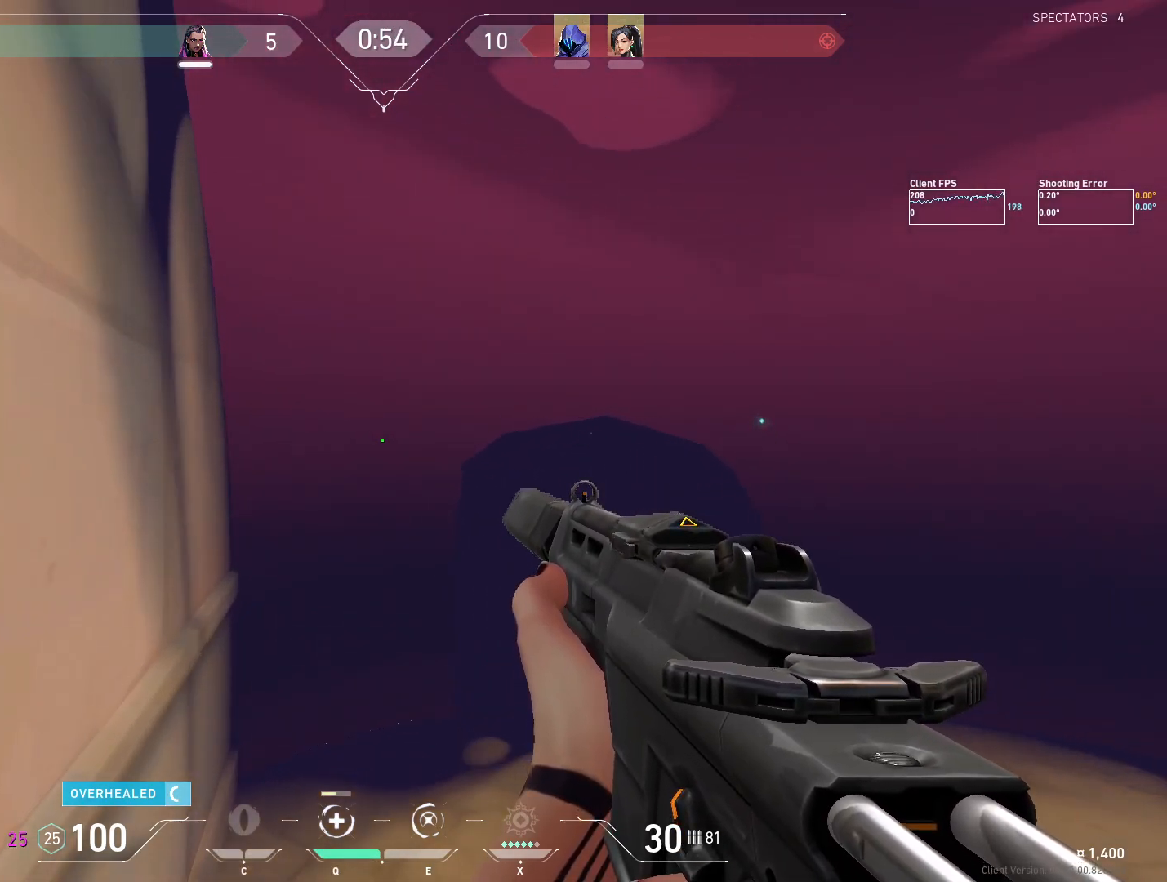
{"keys": [], "mouse": [], "events": []}